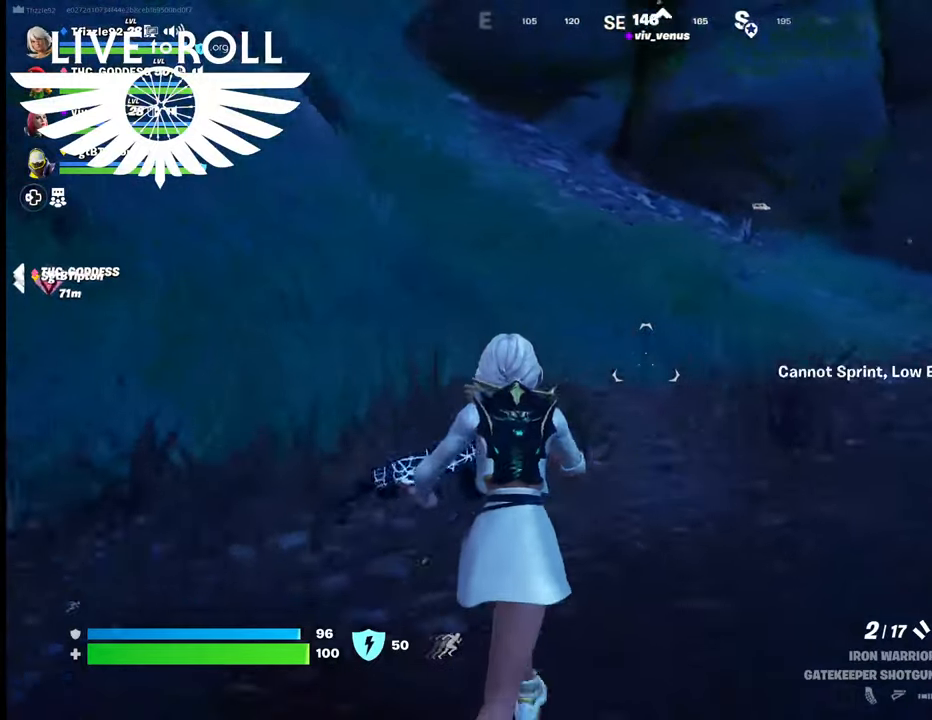
Gameplay with a controller (Xbox layout); each line is a JSON object with the inputs held at the frame after it. "events" lists button and stick changes between this image and that frame as [ms after this image, input, new state], when the widget could be followed in between. Not read: SHARE.
{"buttons": [], "left_stick": "up", "right_stick": "center", "events": [[34, "L3", "up"], [367, "right_stick", "center"]]}
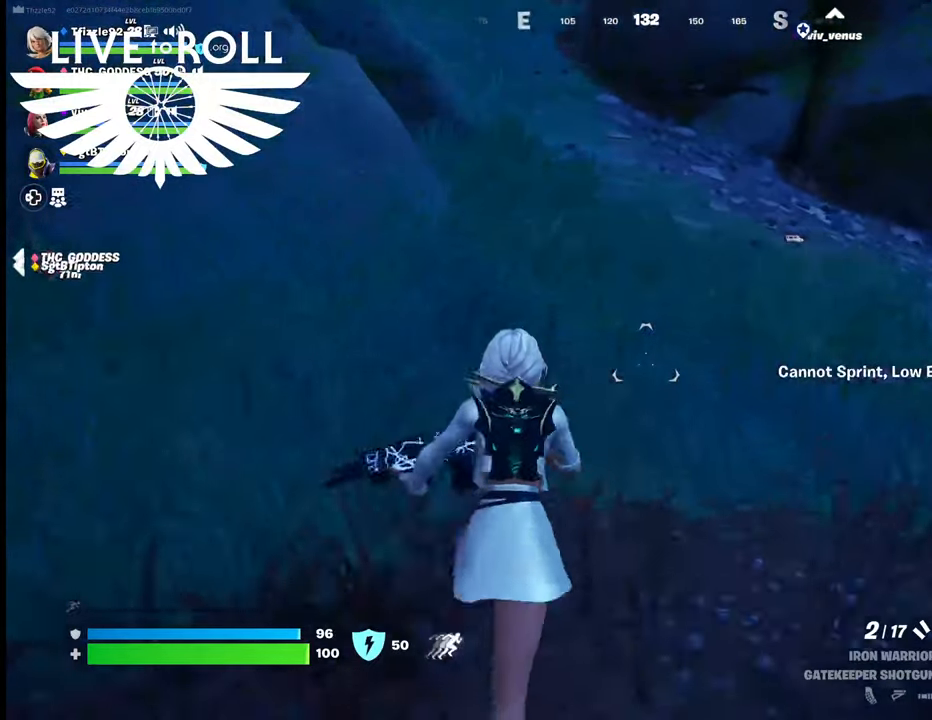
{"buttons": [], "left_stick": "up", "right_stick": "up-left", "events": [[300, "right_stick", "up-left"]]}
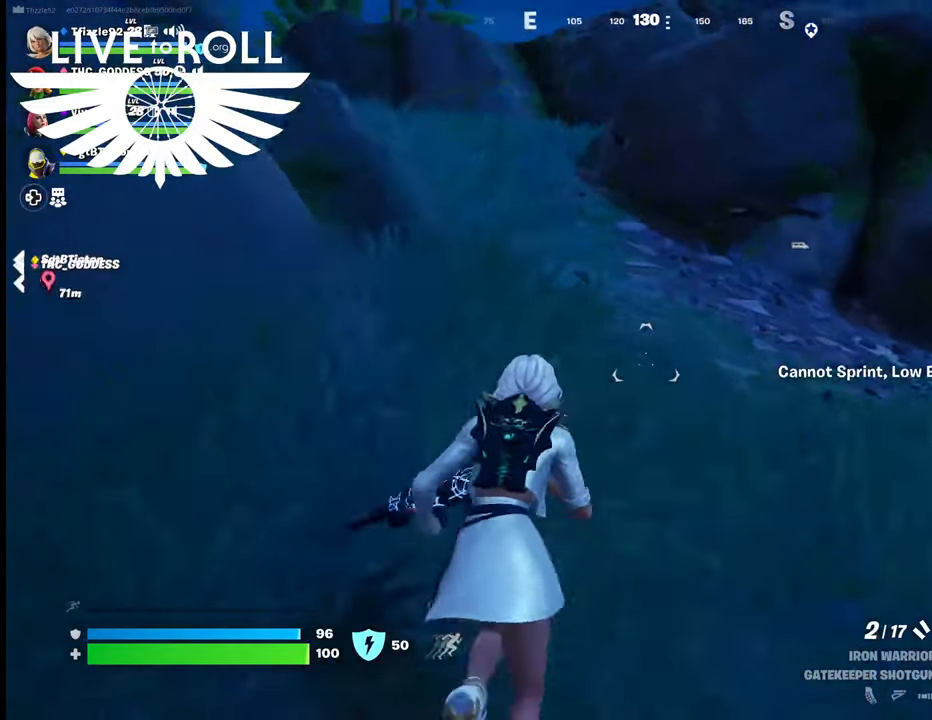
{"buttons": [], "left_stick": "up", "right_stick": "center", "events": [[34, "right_stick", "center"], [300, "L3", "down"], [467, "L3", "up"]]}
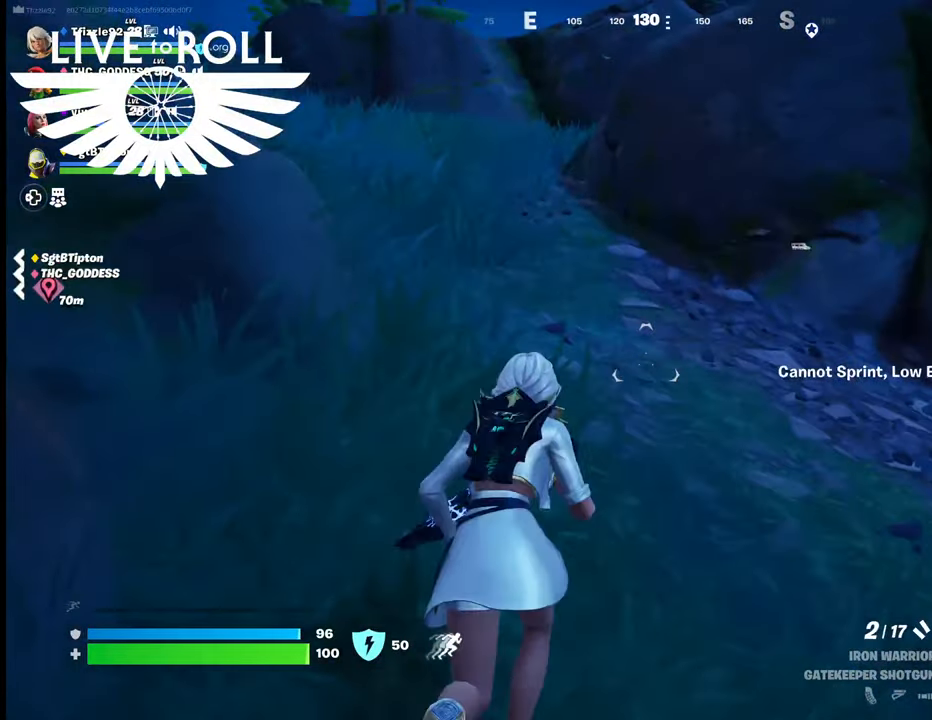
{"buttons": [], "left_stick": "up", "right_stick": "center", "events": [[167, "X", "down"], [300, "X", "up"]]}
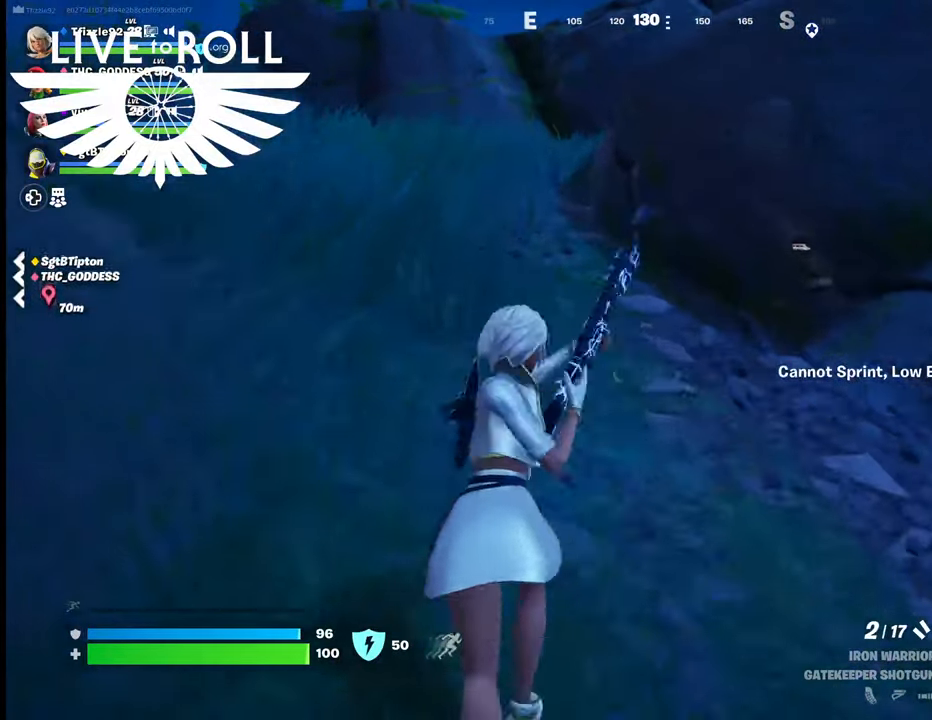
{"buttons": [], "left_stick": "up", "right_stick": "center", "events": []}
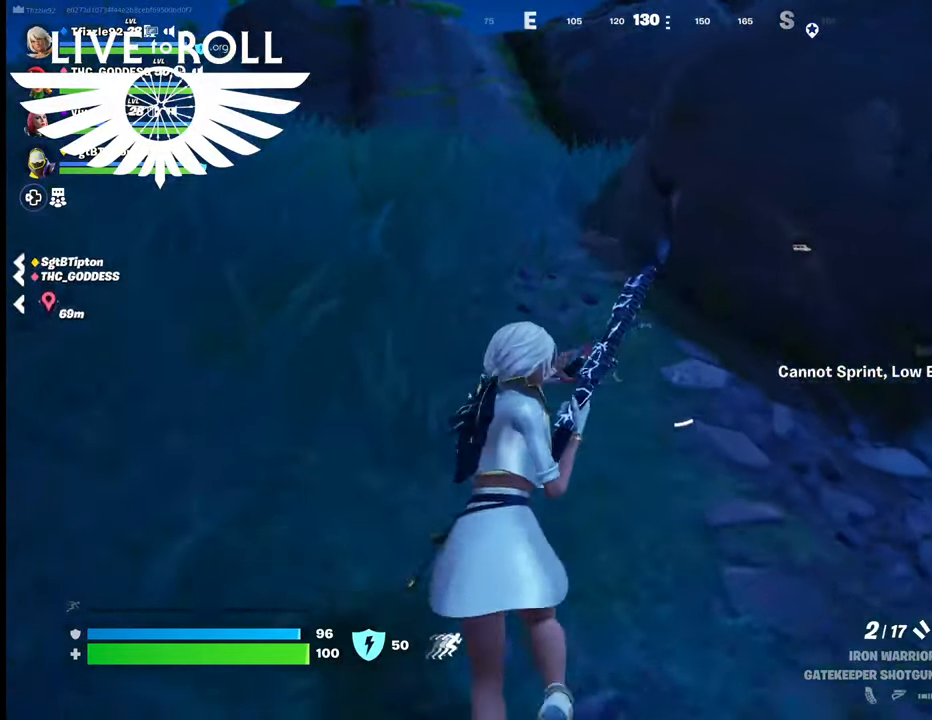
{"buttons": [], "left_stick": "up", "right_stick": "center", "events": []}
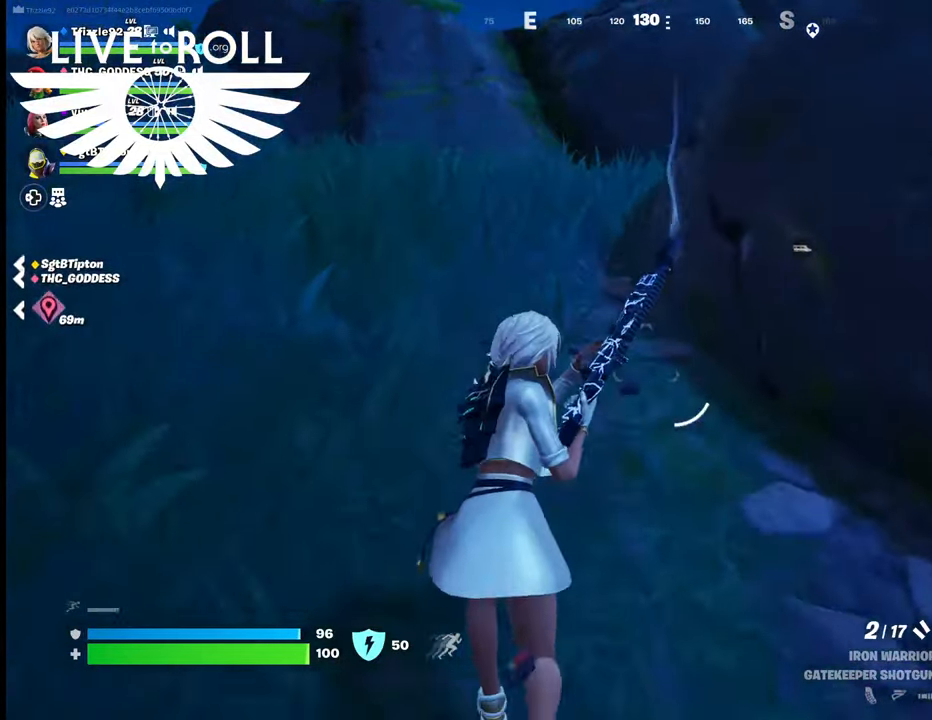
{"buttons": [], "left_stick": "up-left", "right_stick": "center", "events": [[300, "left_stick", "up-left"]]}
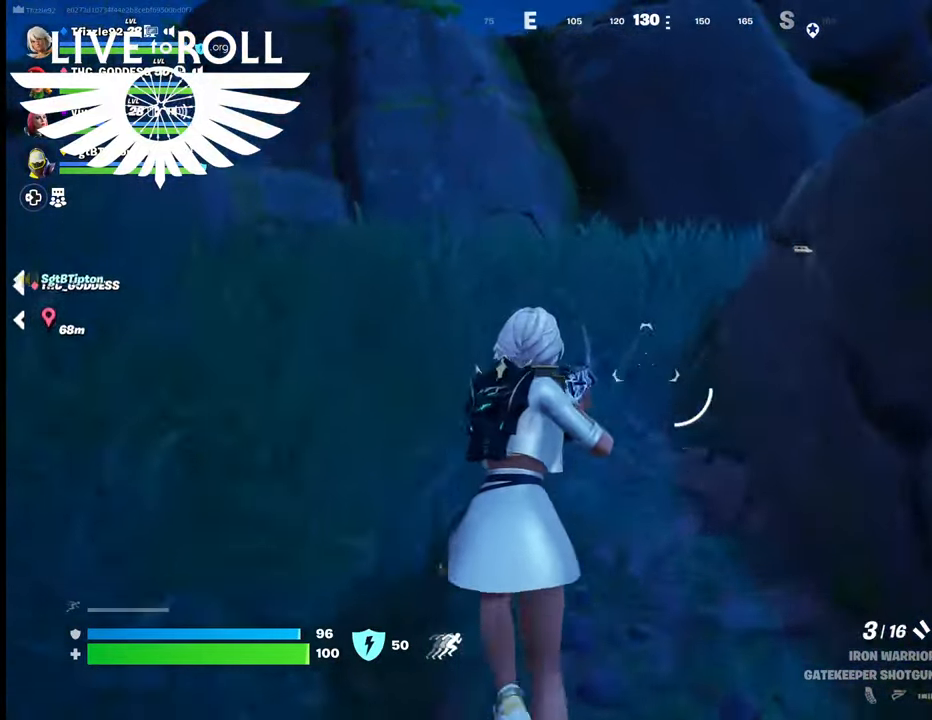
{"buttons": [], "left_stick": "up-left", "right_stick": "right", "events": [[134, "right_stick", "right"]]}
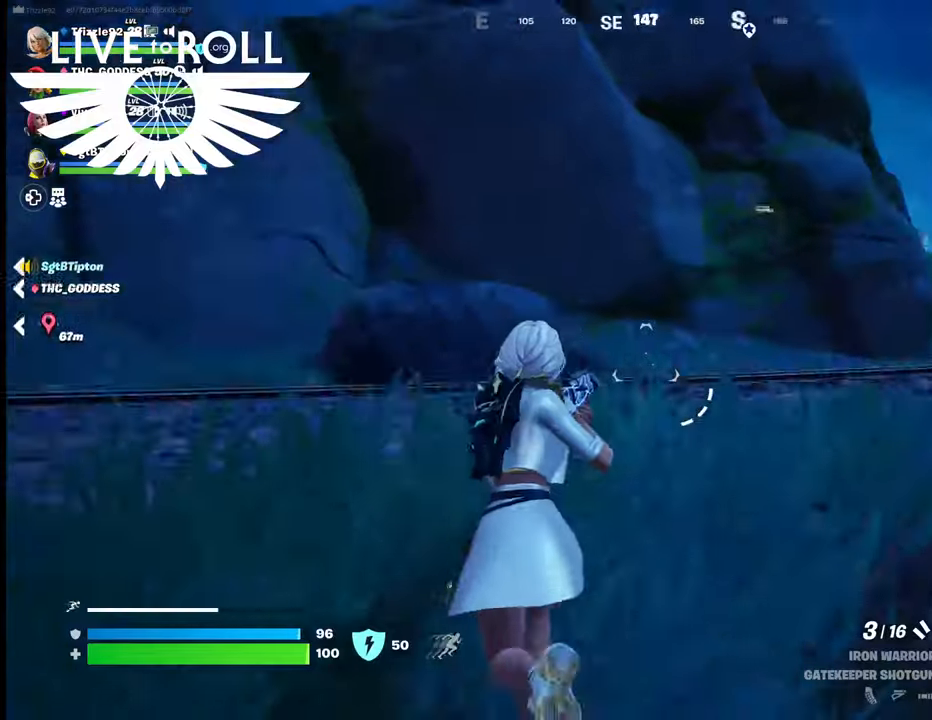
{"buttons": [], "left_stick": "up", "right_stick": "right", "events": [[134, "left_stick", "up"]]}
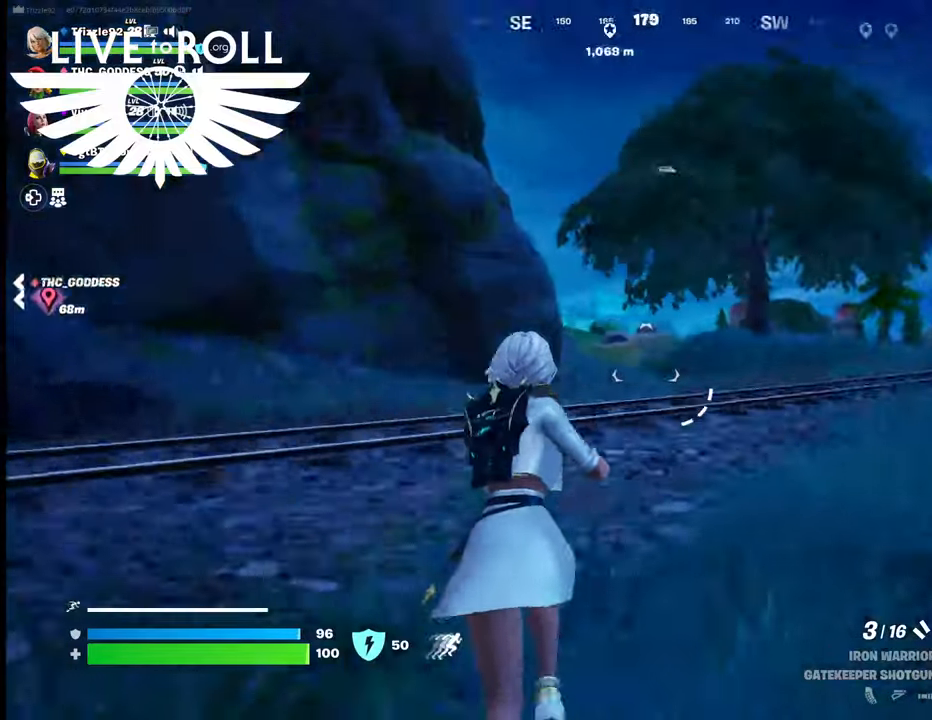
{"buttons": [], "left_stick": "up", "right_stick": "right", "events": []}
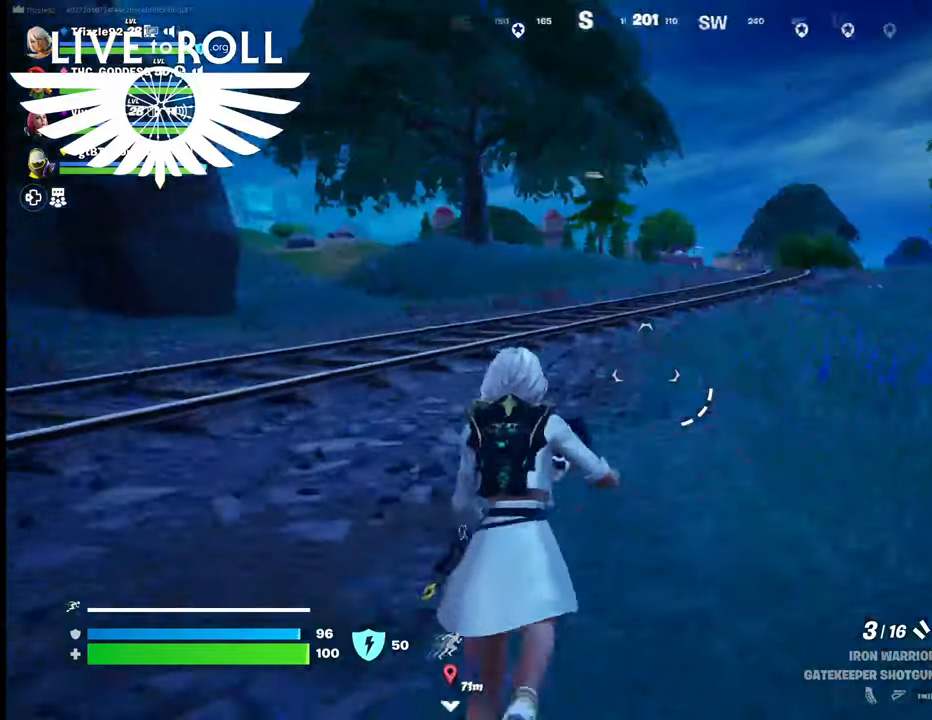
{"buttons": [], "left_stick": "up-left", "right_stick": "right", "events": [[134, "left_stick", "up-left"]]}
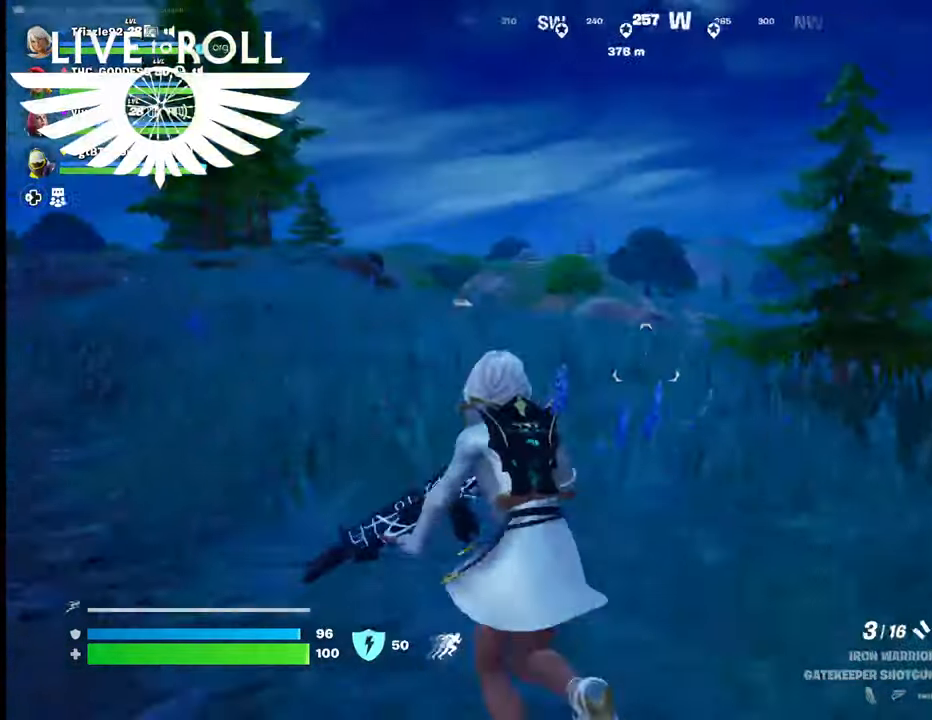
{"buttons": [], "left_stick": "up-left", "right_stick": "down-right", "events": [[334, "right_stick", "down-right"]]}
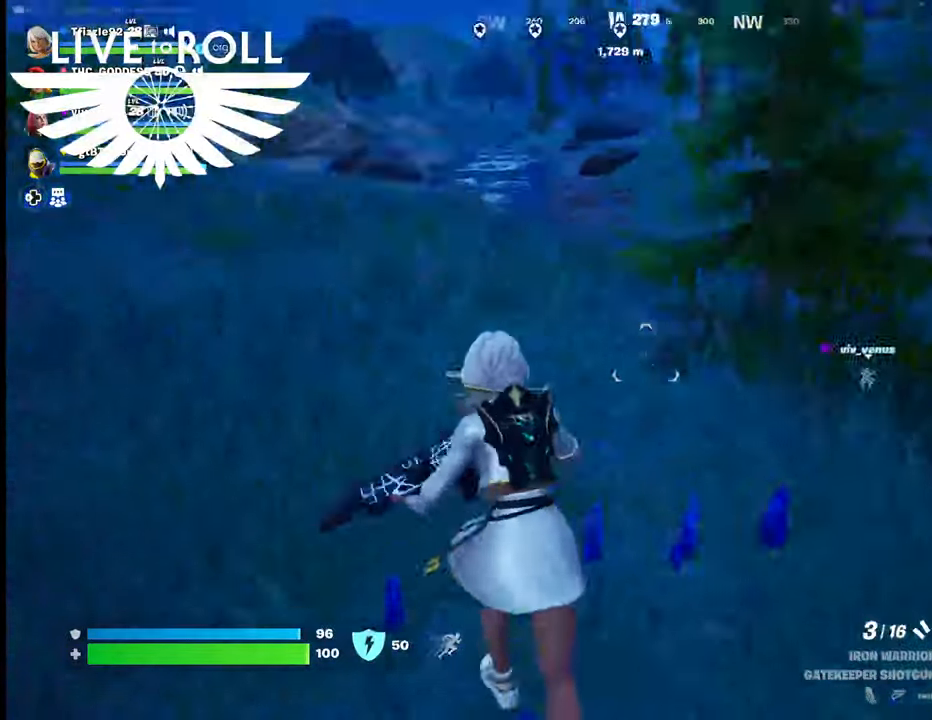
{"buttons": [], "left_stick": "up-left", "right_stick": "right", "events": [[34, "right_stick", "right"], [100, "left_stick", "up"], [134, "L3", "down"], [400, "L3", "up"], [500, "left_stick", "up-left"]]}
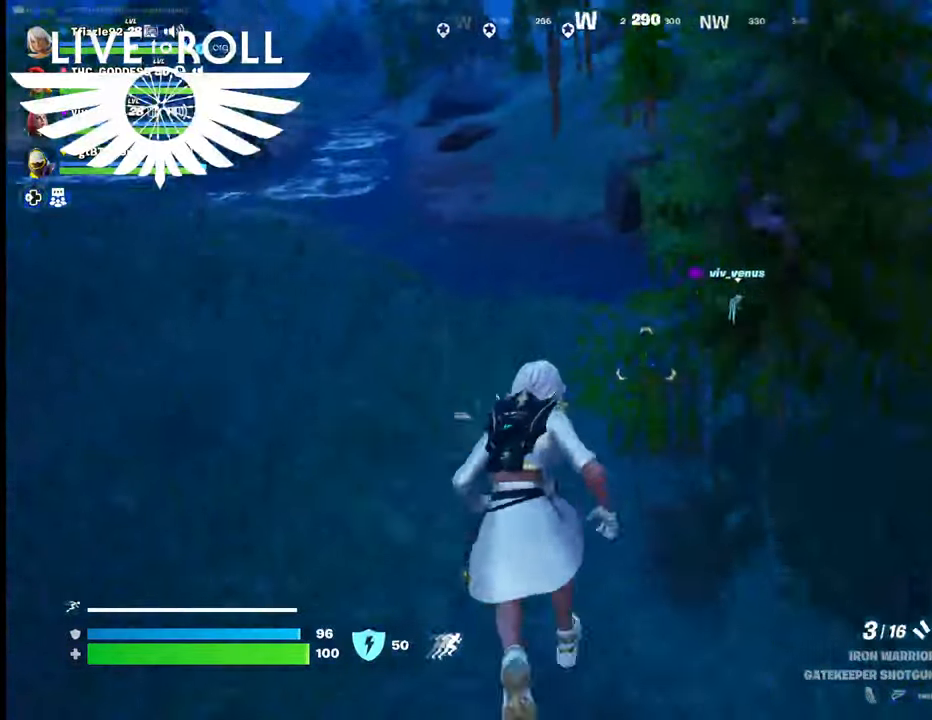
{"buttons": [], "left_stick": "up-left", "right_stick": "center", "events": [[200, "right_stick", "center"]]}
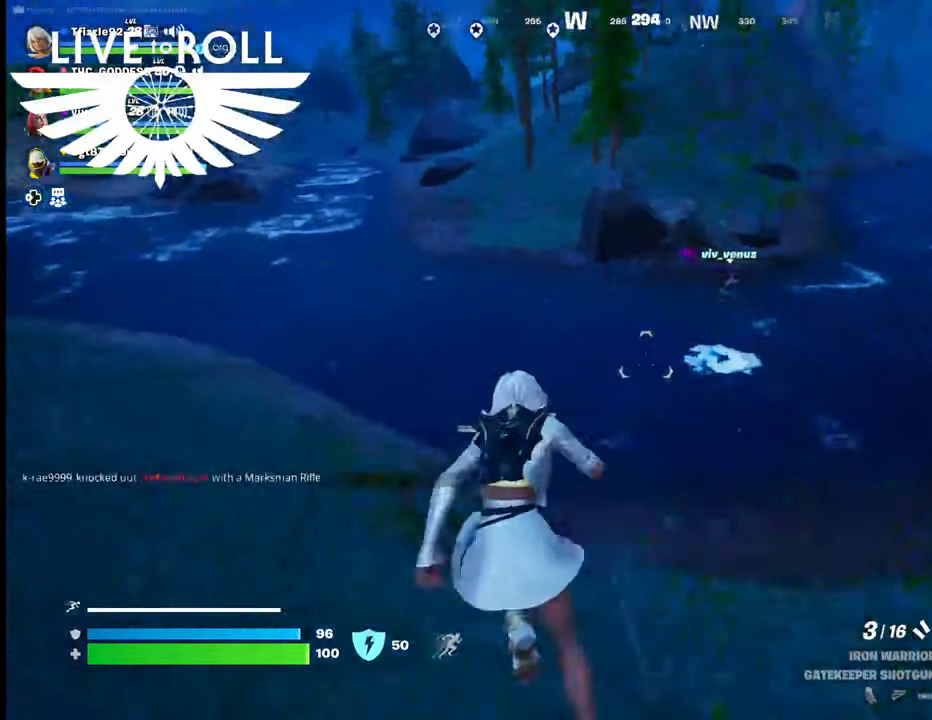
{"buttons": [], "left_stick": "up", "right_stick": "center", "events": [[34, "A", "down"], [34, "left_stick", "up"], [134, "A", "up"]]}
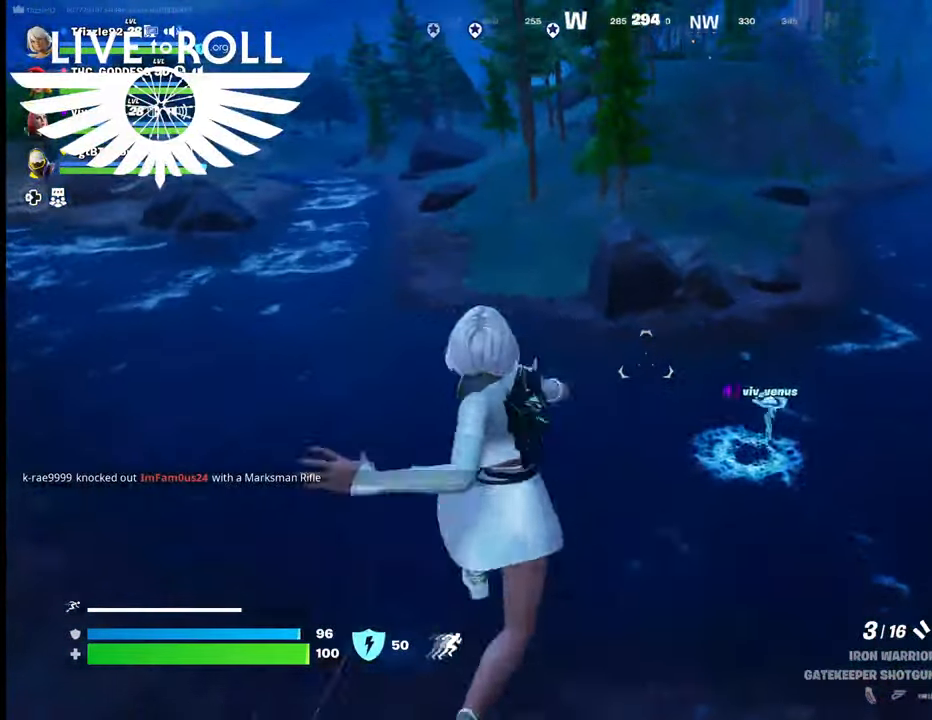
{"buttons": [], "left_stick": "up", "right_stick": "center", "events": [[100, "right_stick", "up-right"], [367, "right_stick", "center"]]}
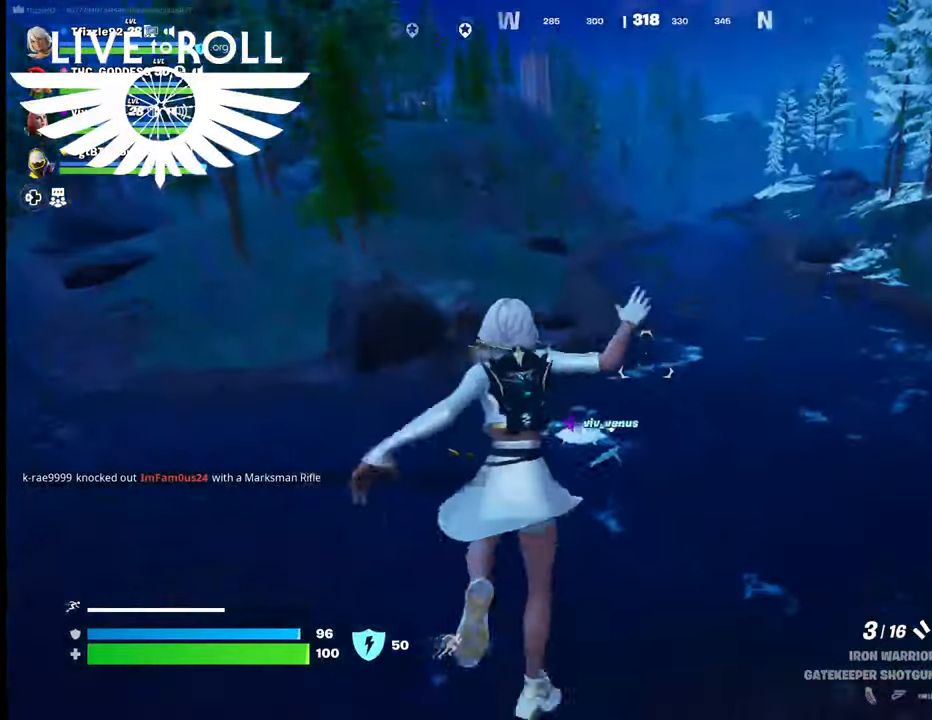
{"buttons": [], "left_stick": "up", "right_stick": "center", "events": []}
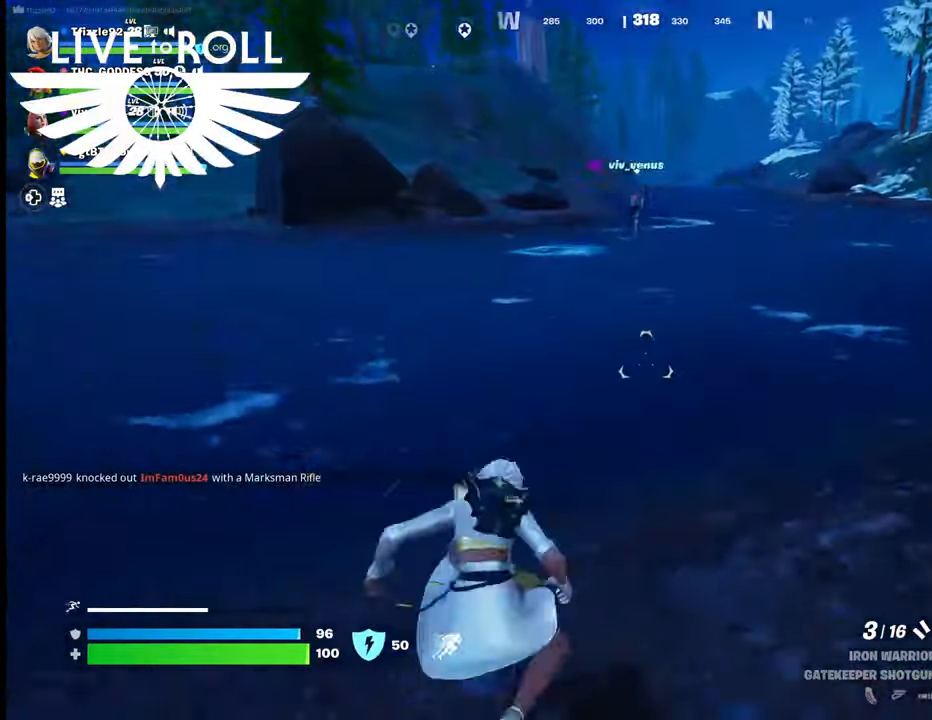
{"buttons": [], "left_stick": "up", "right_stick": "center", "events": []}
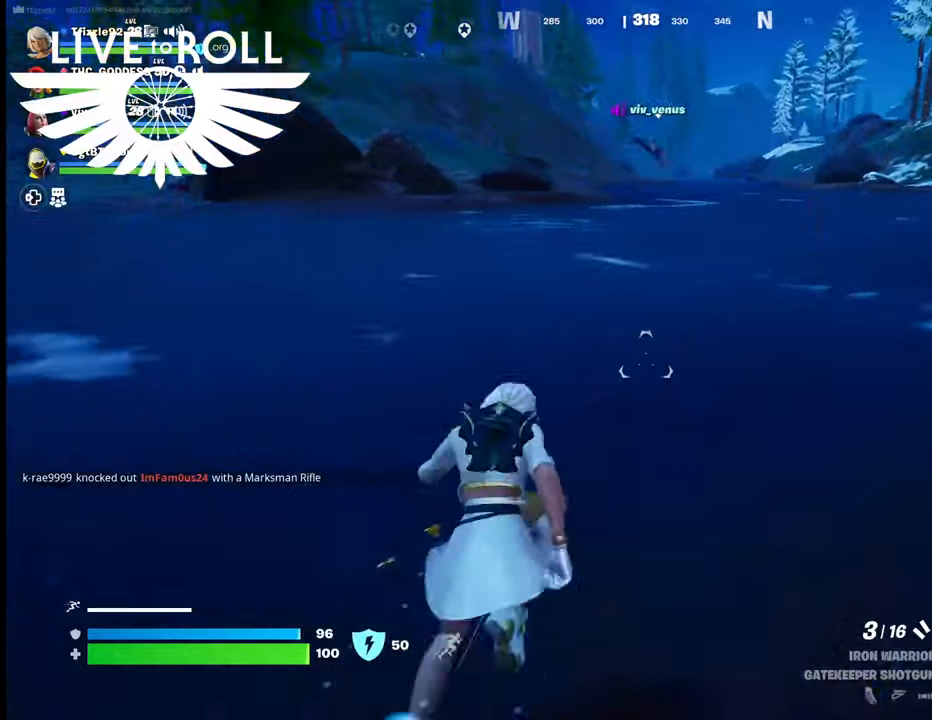
{"buttons": [], "left_stick": "up-right", "right_stick": "center", "events": [[300, "left_stick", "up-right"], [367, "A", "down"], [500, "A", "up"]]}
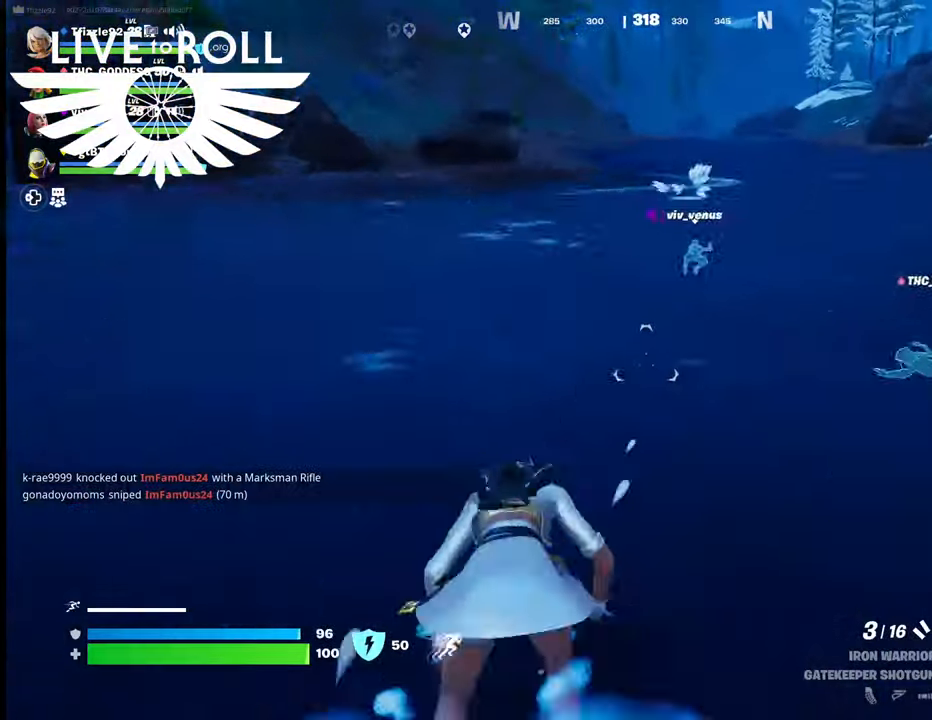
{"buttons": [], "left_stick": "up-right", "right_stick": "center", "events": []}
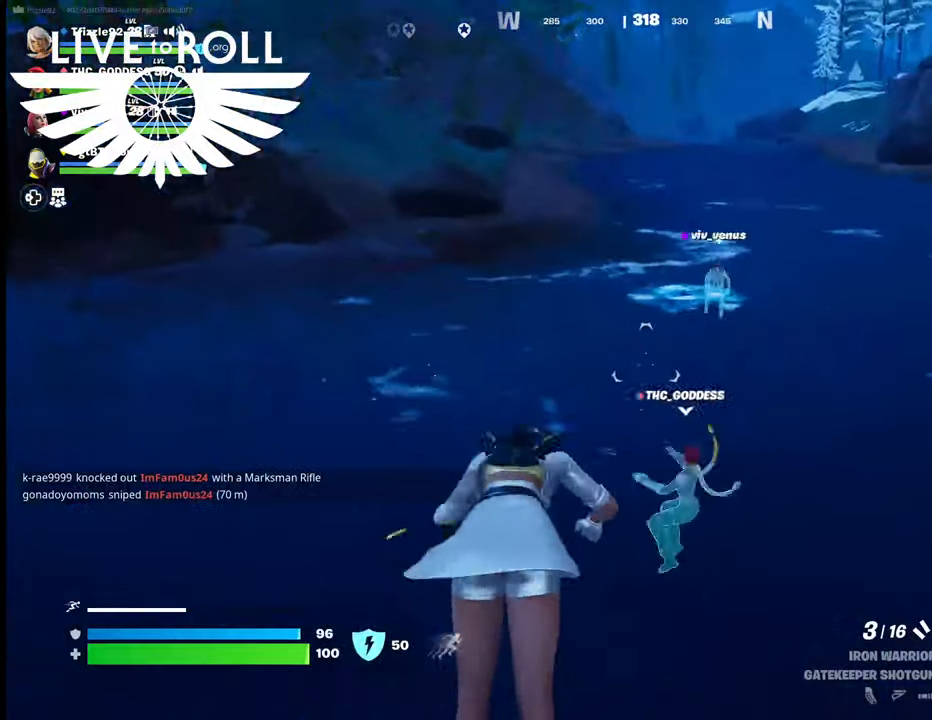
{"buttons": [], "left_stick": "up-right", "right_stick": "center", "events": []}
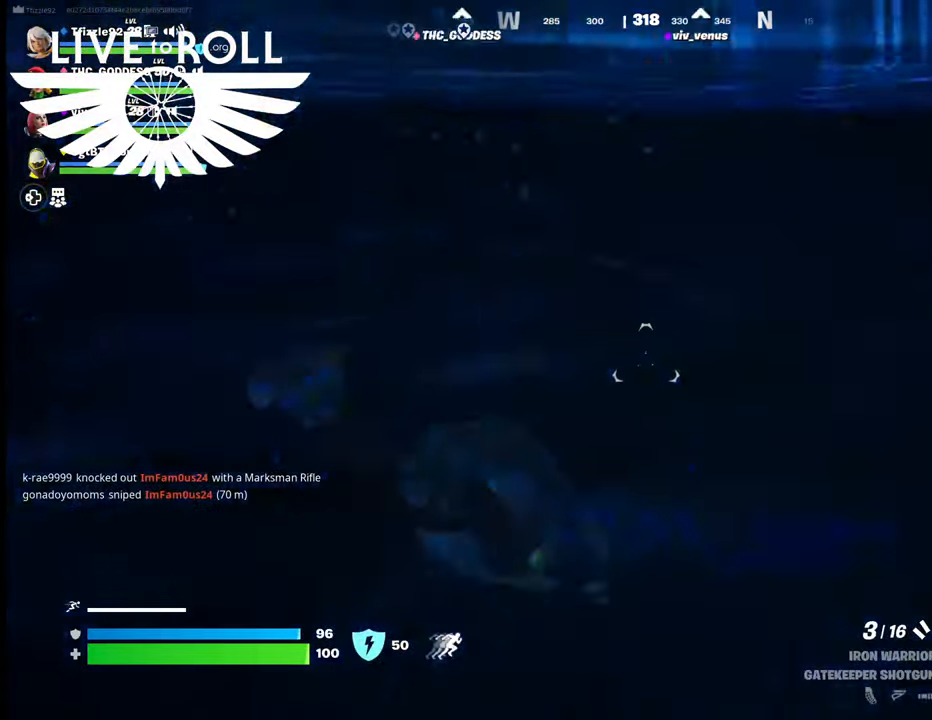
{"buttons": [], "left_stick": "up-right", "right_stick": "center", "events": [[100, "A", "down"], [234, "A", "up"]]}
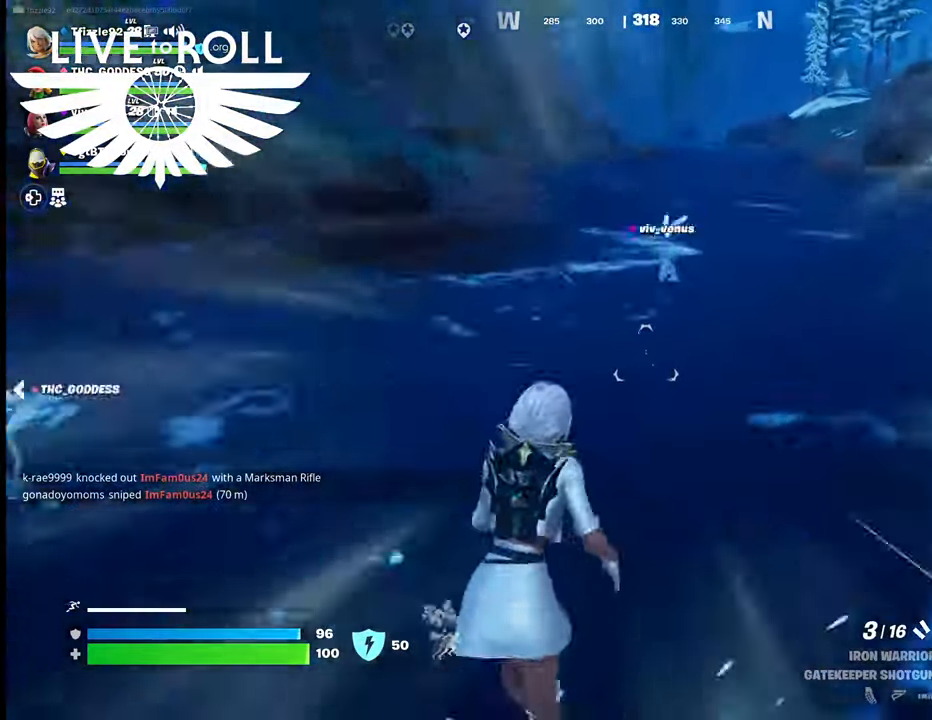
{"buttons": [], "left_stick": "up-right", "right_stick": "center", "events": []}
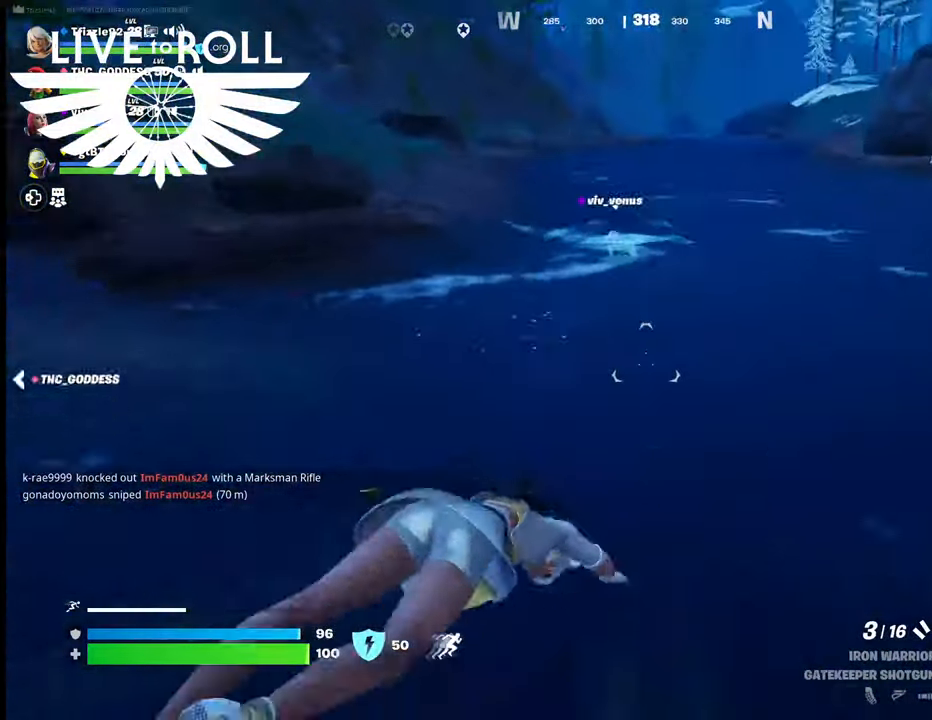
{"buttons": ["A"], "left_stick": "up", "right_stick": "center", "events": [[400, "A", "down"], [500, "left_stick", "up"]]}
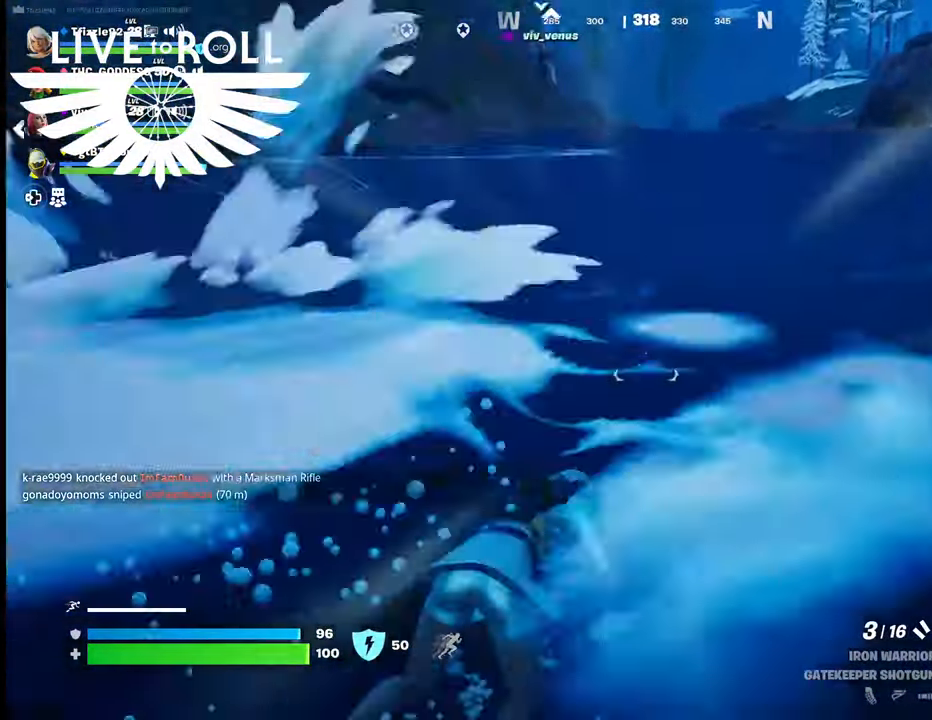
{"buttons": [], "left_stick": "up", "right_stick": "center", "events": [[34, "A", "up"], [134, "A", "down"], [234, "A", "up"]]}
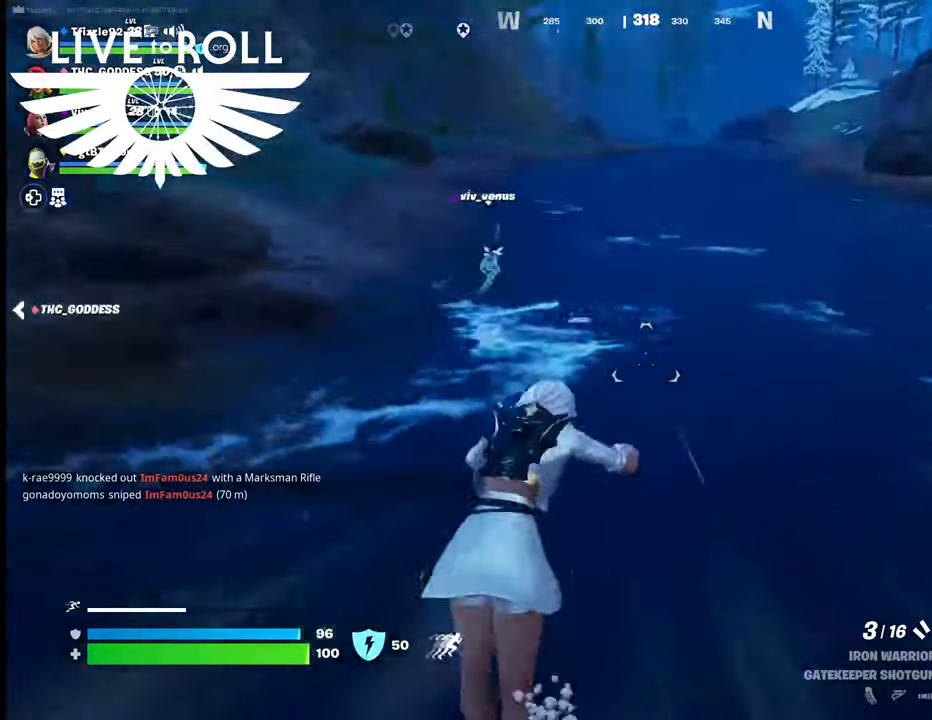
{"buttons": [], "left_stick": "up", "right_stick": "center", "events": []}
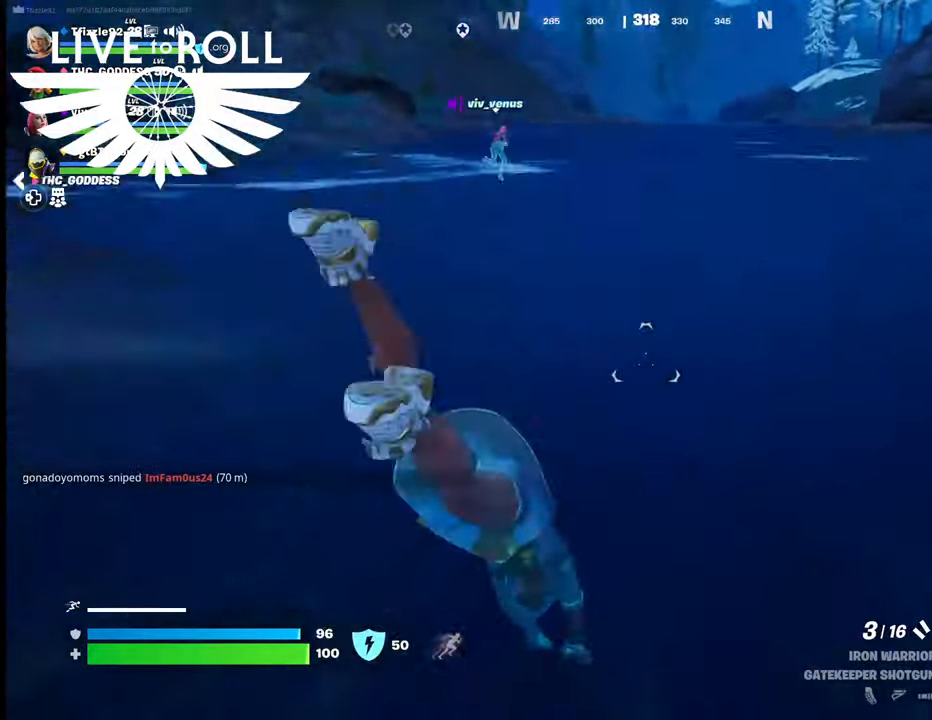
{"buttons": [], "left_stick": "up", "right_stick": "center", "events": [[267, "A", "down"], [400, "A", "up"]]}
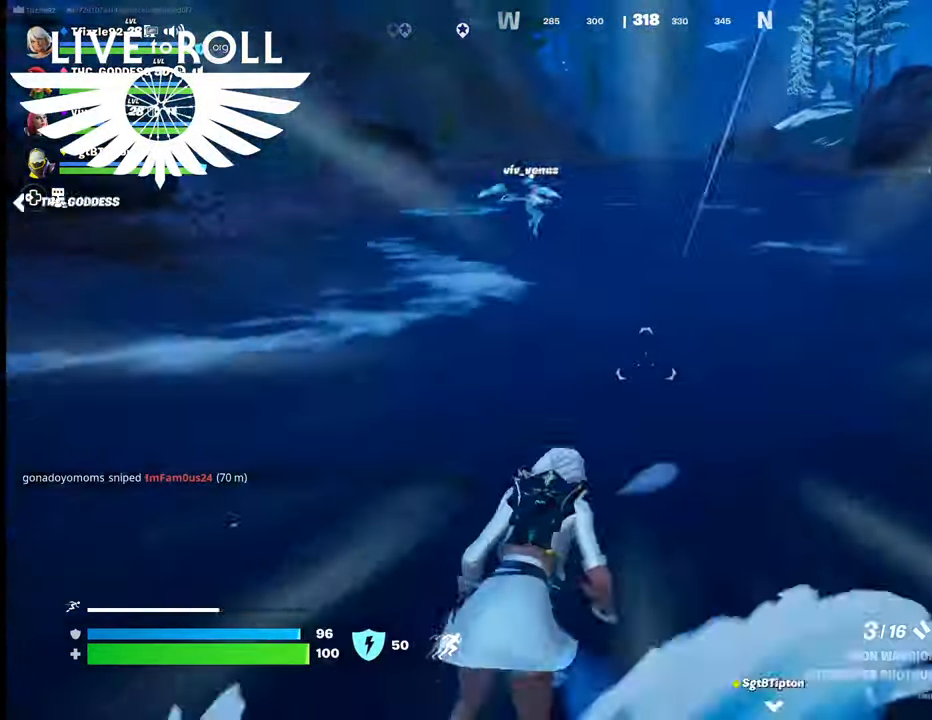
{"buttons": [], "left_stick": "up", "right_stick": "center", "events": []}
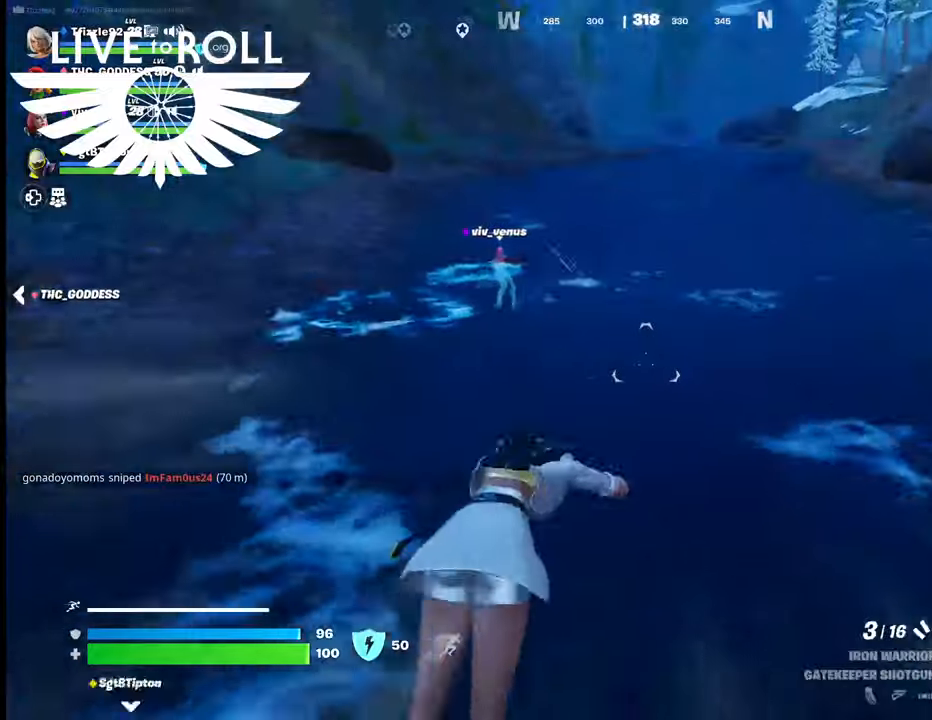
{"buttons": [], "left_stick": "up", "right_stick": "center", "events": []}